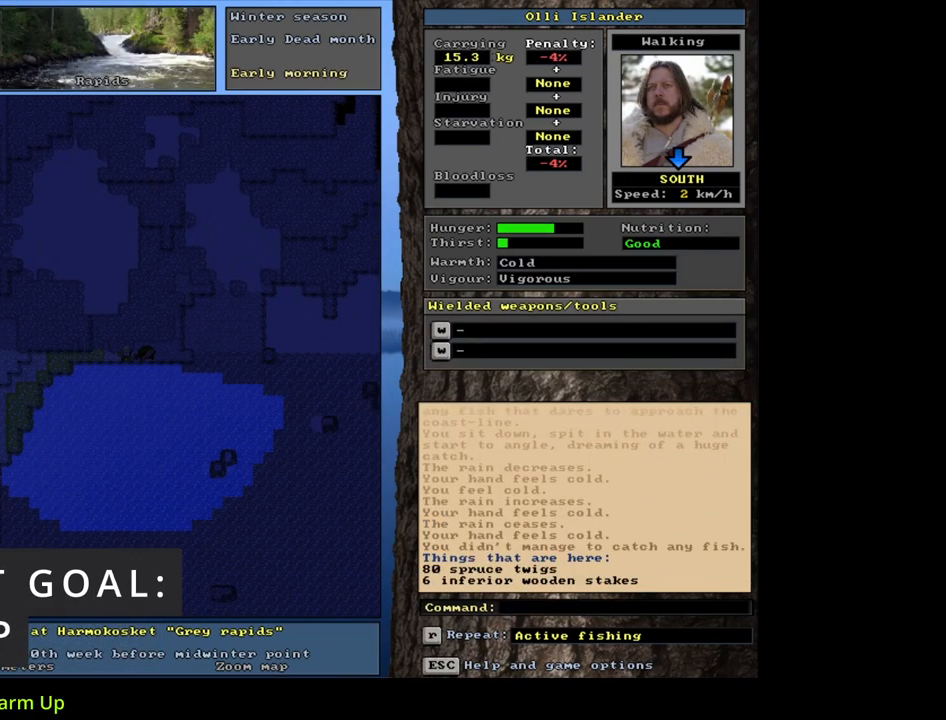
Gameplay with keyboard and mouse; each line is a JSON object with the keys and mouse buttons held at the frame after it. "events" lists presses ("down") and releases ("up") of "/", "0", "1", "2", "3", "4", "5", "6", "7", "8", "9", "a", "alt_l", "alt_r", "b", "backslash", "backspace", "c", "caps_lock", "comma", "ctrl_l", "ctrl_r", "d", "down", "e", "equals", "escape", "f", "f1", "f10", "f11", "f12", "f2", "f3", "f4", "f5", "f6", "f7", "f8", "f9", "g", "h", "i", "j", "k", "l", "lbracket", "left", "m", "minus", "n", "num0", "num1", "num2", "num3", "num4", "num5", "num6", "num7", "num8", "num9", "o", "p", "q", "quote", "r", "rbracket", "return", "right", "s", "semicolon", "shift_l", "shift_r", "space", "super", "t", "tab", "tilde", "u", "up", "v", "w", "x", "y", "z", "mouse_left", "mouse_wheel", "mouse_right", "mouse_mb4" and "mouse_mb5" between this image and that frame as [ms after this image, input, new state], when the widget could be followed in between; "." appears only as held states. "mouse_left", "mouse_wheel", "mouse_right", "mouse_mb4", "mouse_mb5" = the "left", "wheel", "right", "mb4", "mb5" buttons of the "mouse" list. No other keys are recorded. "wheel" means that the mouse wheel is clicked or scrolled. Mouse movement is not recorded. Not read: other_keys.
{"keys": [], "mouse": [], "events": [[50, "p", "down"], [133, "p", "up"], [217, "right", "down"], [317, "right", "up"]]}
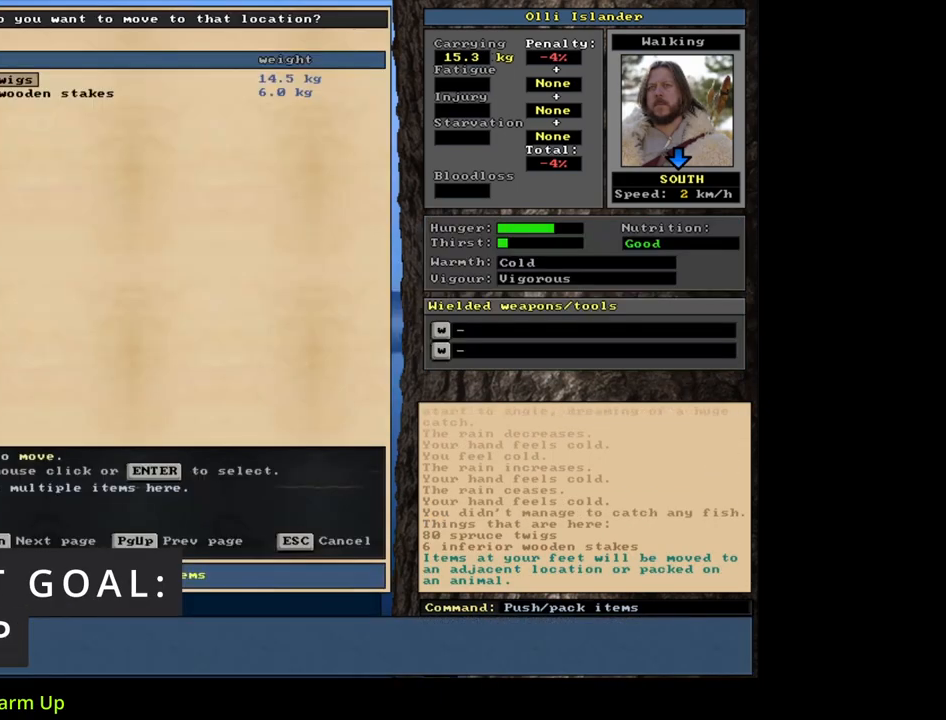
{"keys": [], "mouse": [], "events": [[367, "return", "down"], [450, "return", "up"]]}
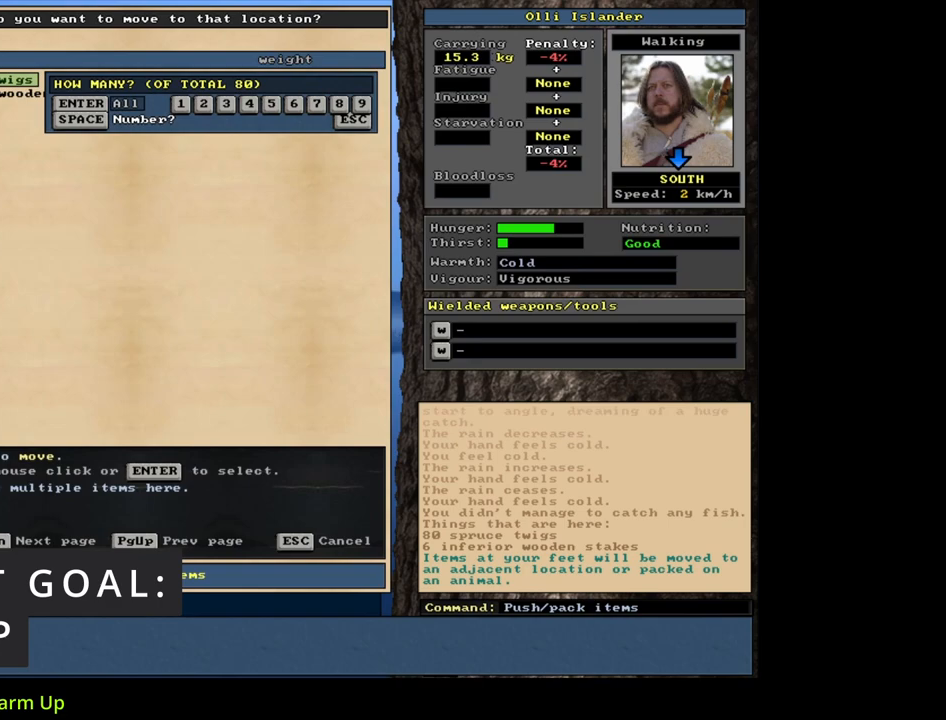
{"keys": [], "mouse": [], "events": [[100, "3", "down"], [200, "3", "up"], [367, "down", "down"], [467, "down", "up"]]}
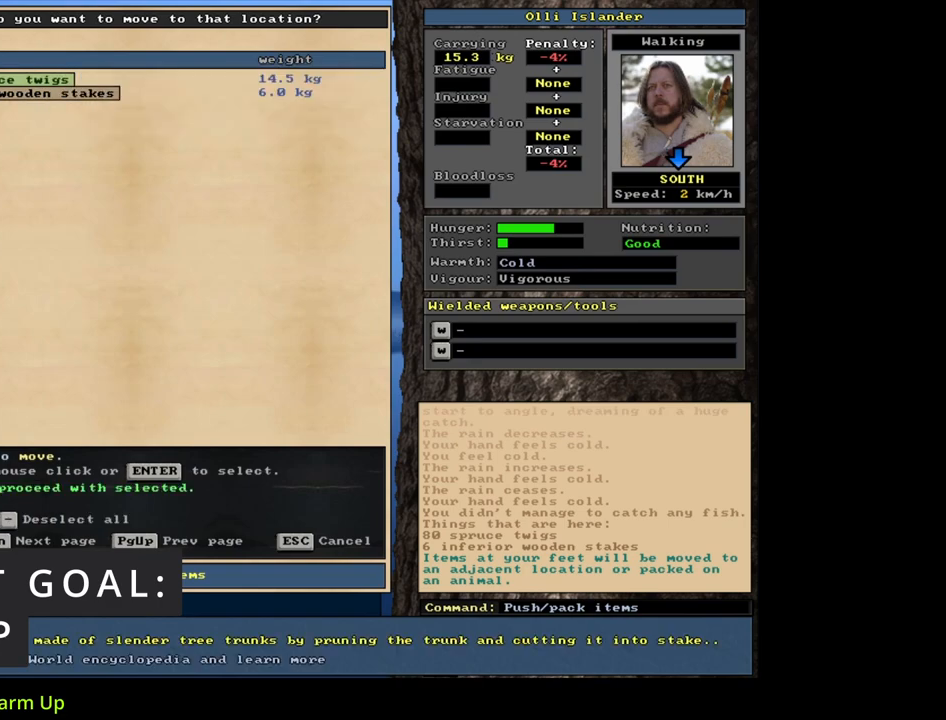
{"keys": [], "mouse": [], "events": [[83, "return", "down"], [183, "return", "up"], [350, "3", "down"], [467, "3", "up"]]}
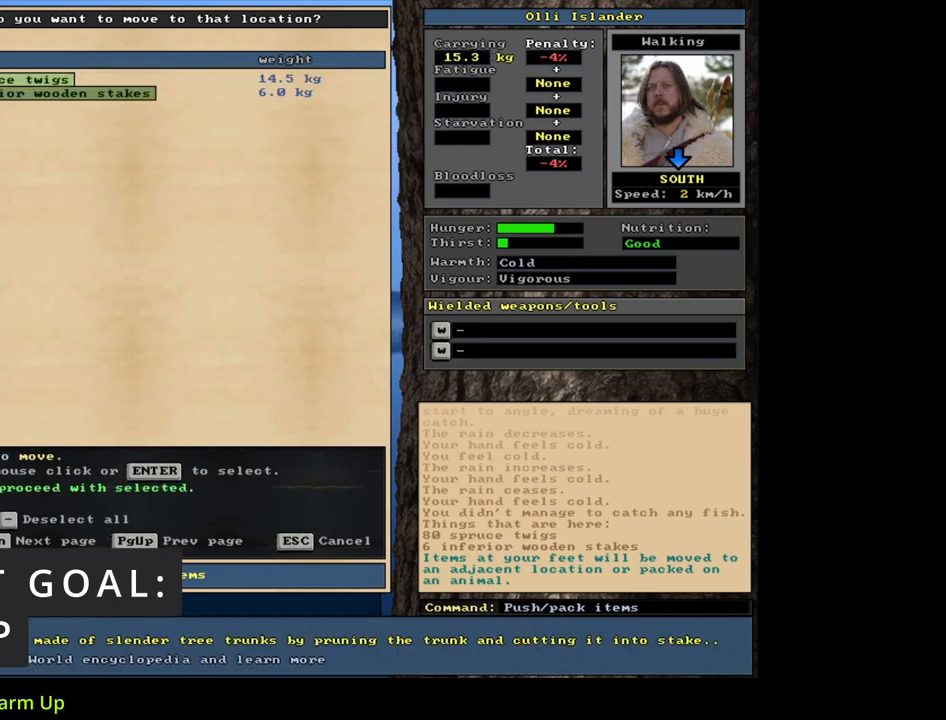
{"keys": [], "mouse": [], "events": [[67, "space", "down"], [183, "space", "up"], [400, "f", "down"], [483, "f", "up"]]}
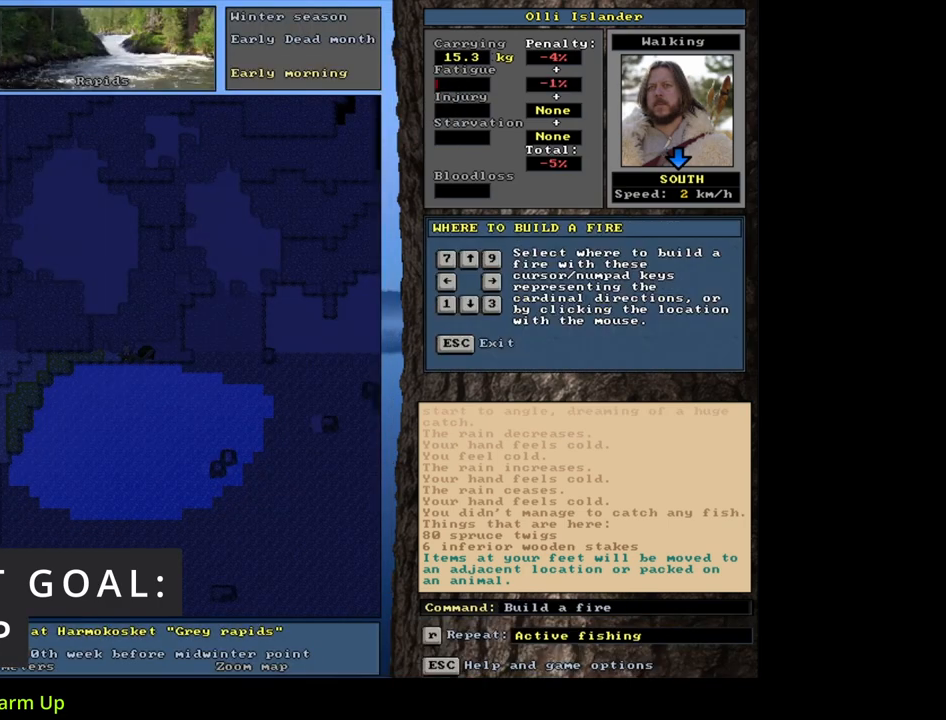
{"keys": [], "mouse": [], "events": [[200, "6", "down"], [300, "6", "up"]]}
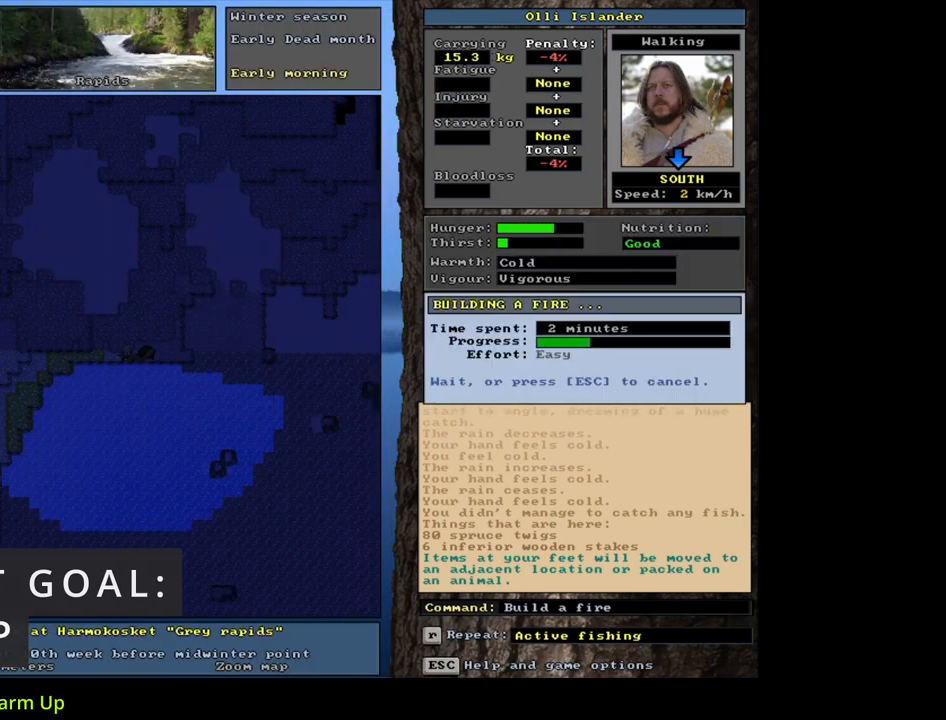
{"keys": [], "mouse": [], "events": []}
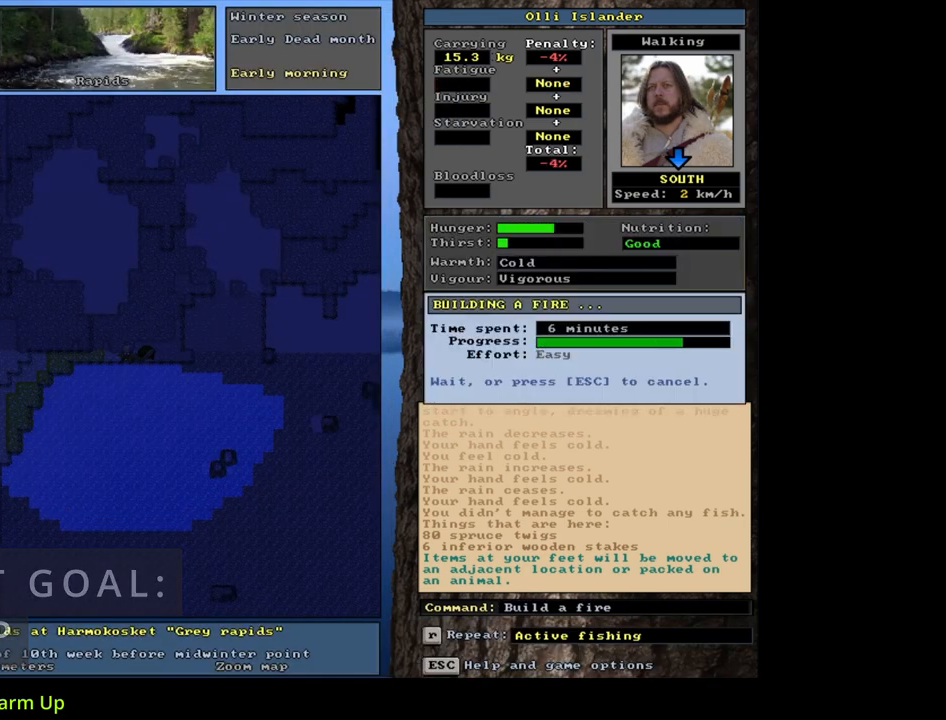
{"keys": [], "mouse": [], "events": []}
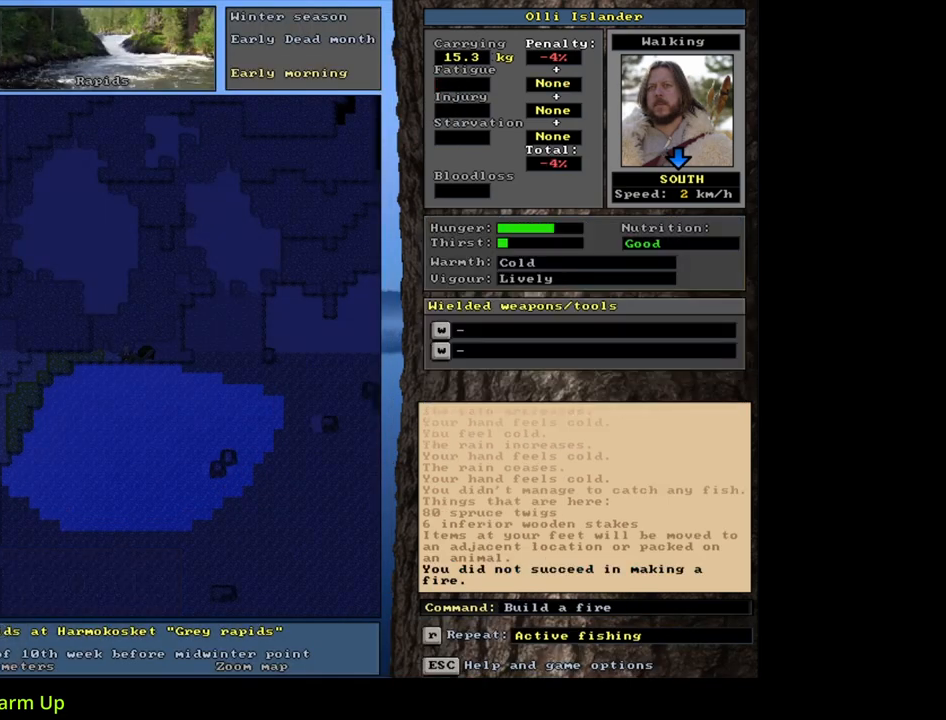
{"keys": ["f"], "mouse": [], "events": [[483, "f", "down"]]}
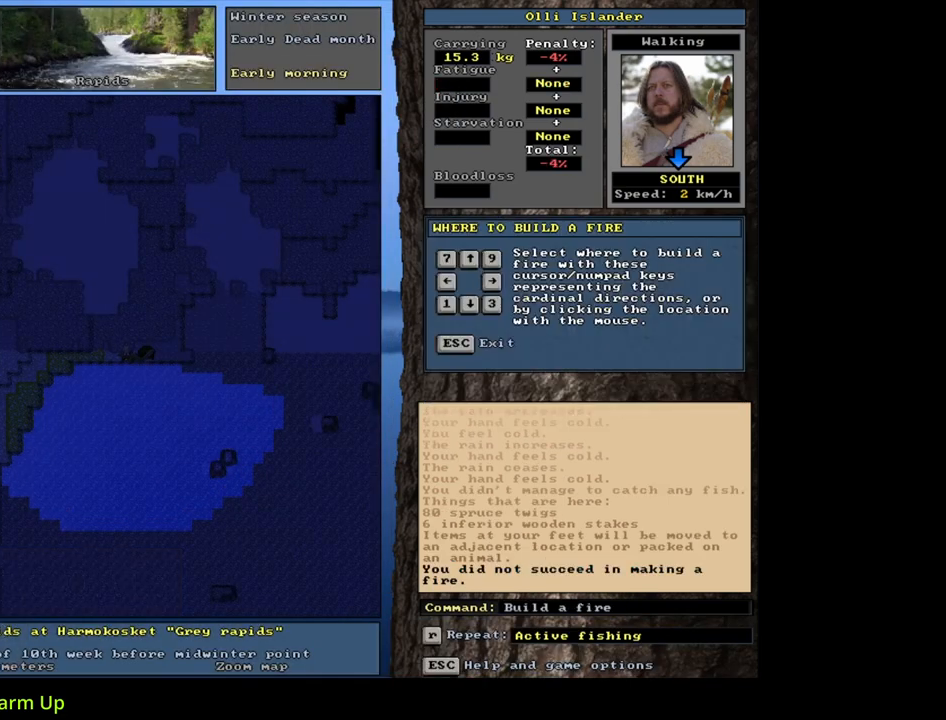
{"keys": [], "mouse": [], "events": [[100, "6", "down"], [100, "f", "up"], [167, "6", "up"]]}
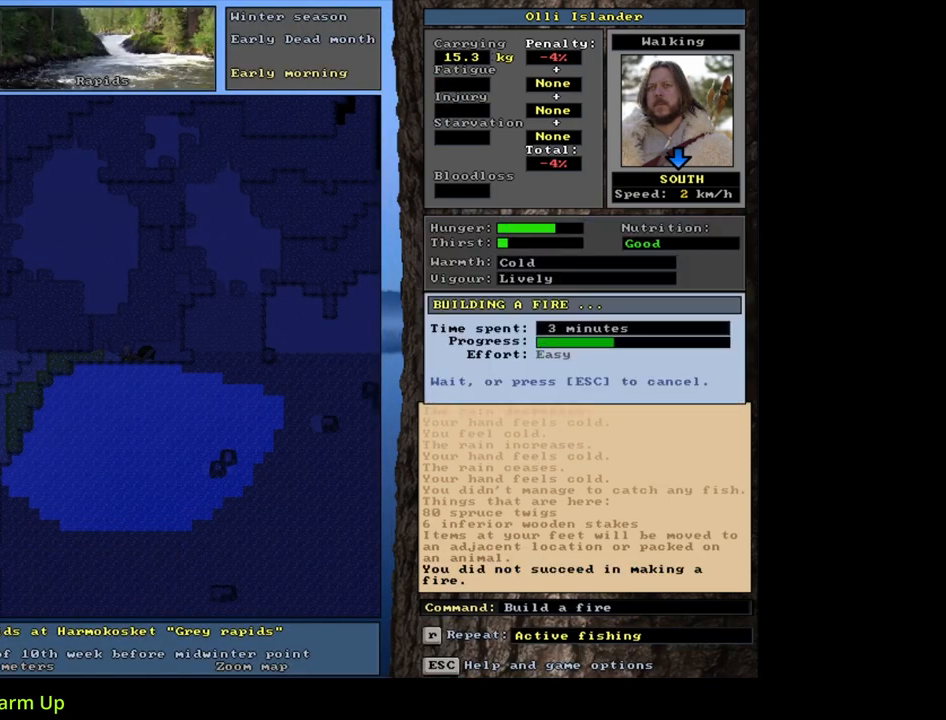
{"keys": [], "mouse": [], "events": []}
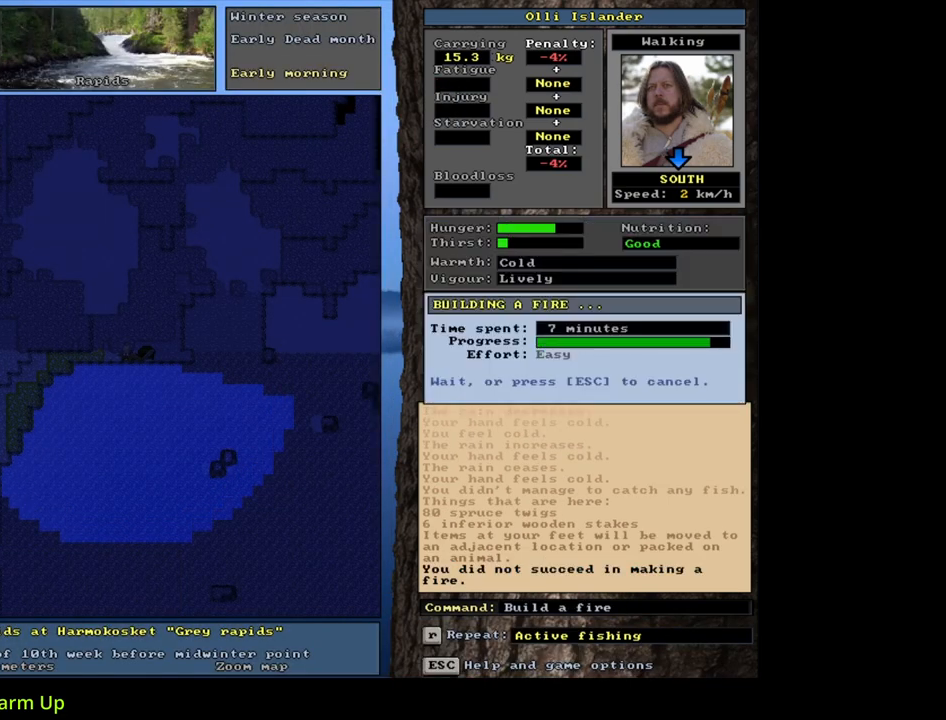
{"keys": [], "mouse": [], "events": []}
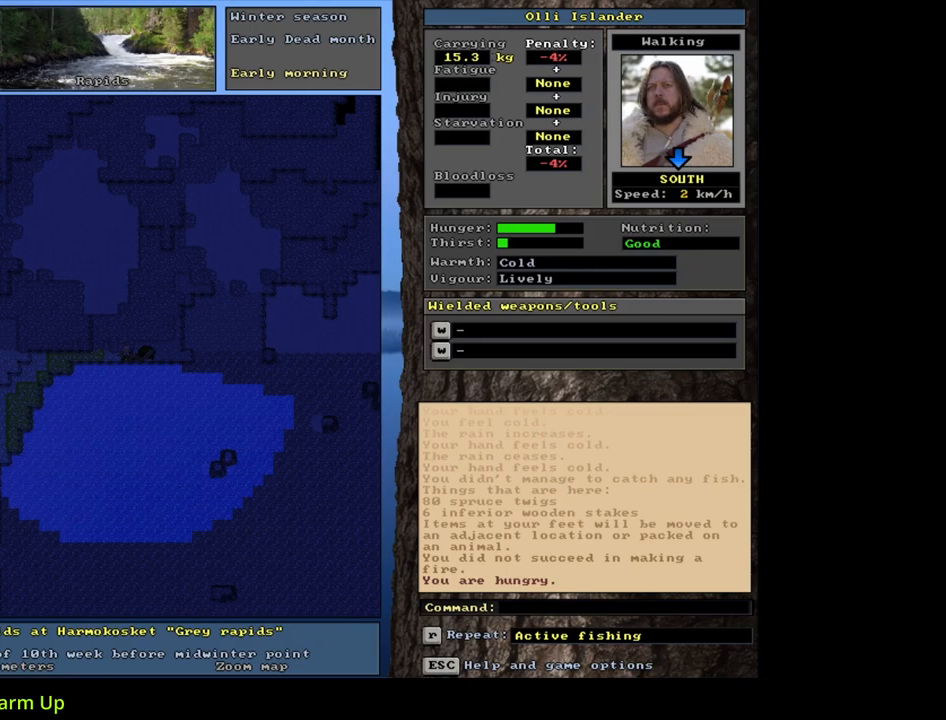
{"keys": ["f"], "mouse": [], "events": [[400, "f", "down"]]}
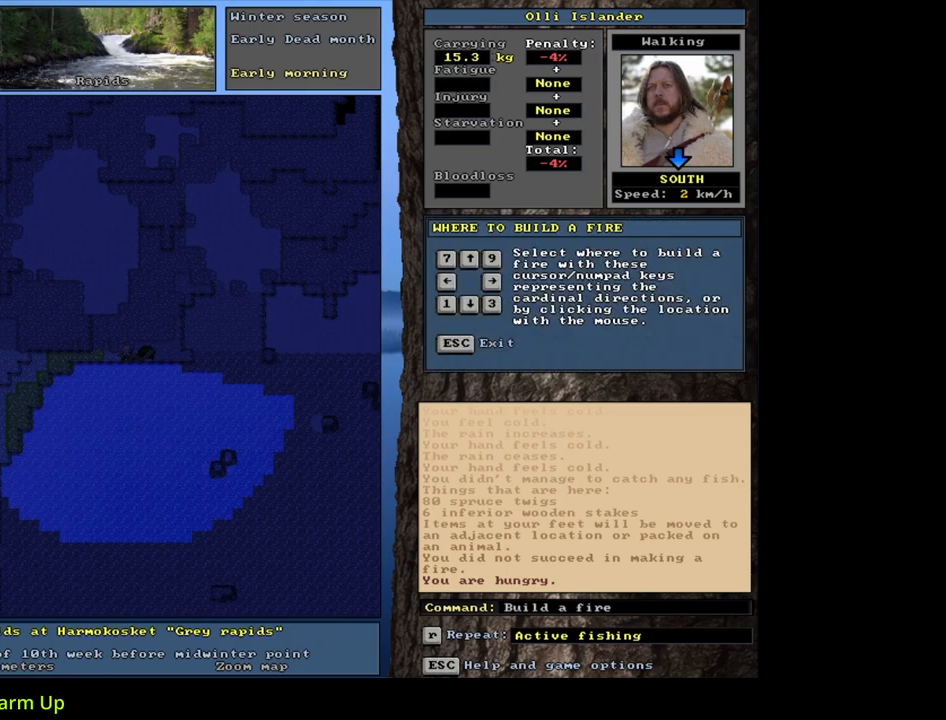
{"keys": [], "mouse": [], "events": [[17, "f", "up"], [83, "6", "down"], [150, "6", "up"]]}
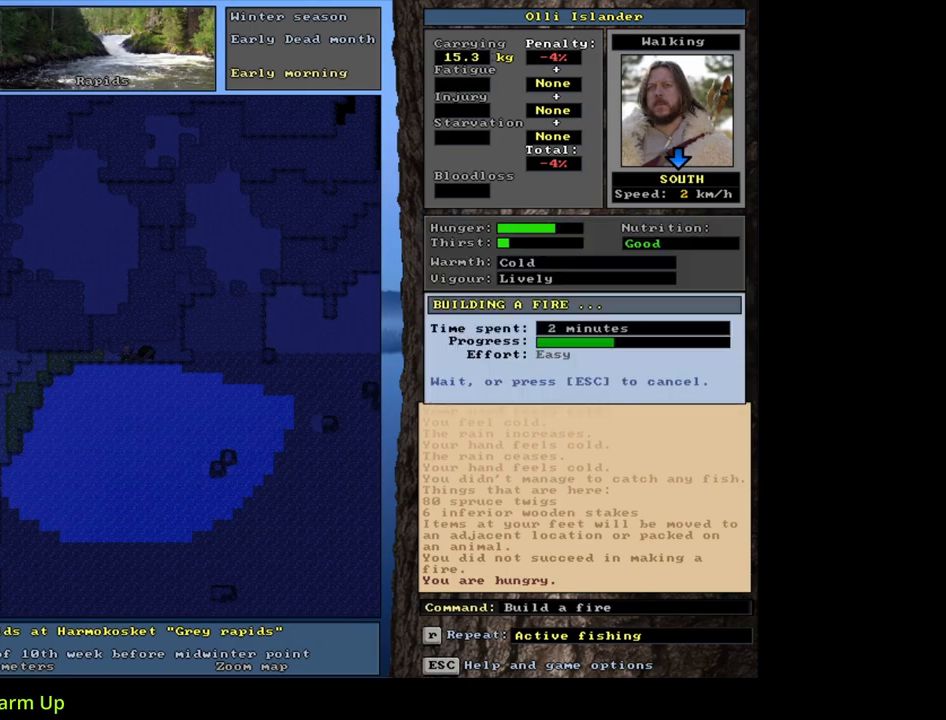
{"keys": [], "mouse": [], "events": []}
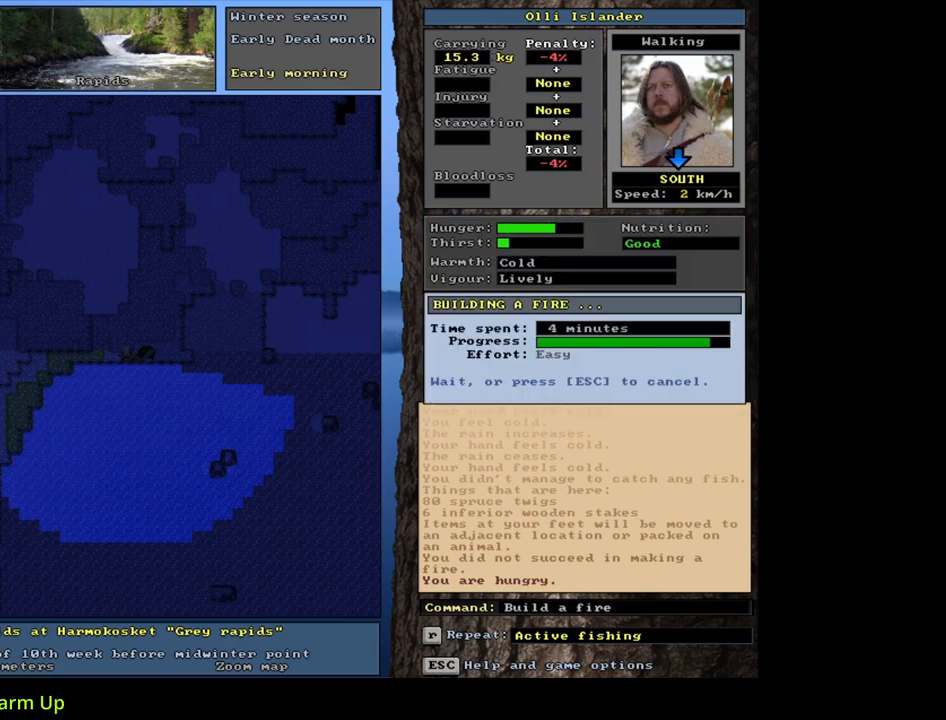
{"keys": [], "mouse": [], "events": []}
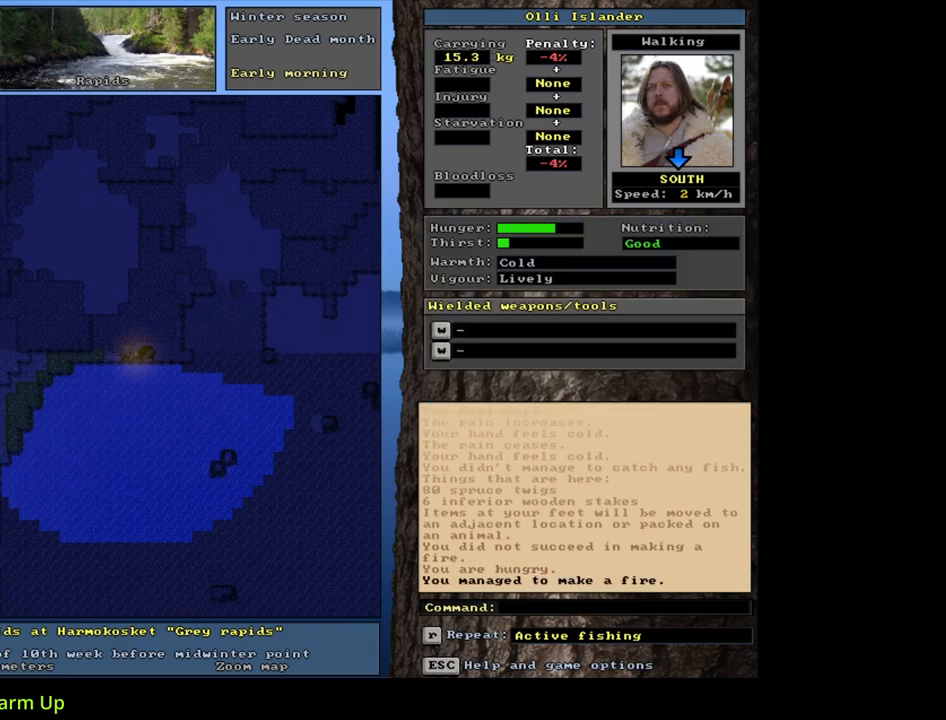
{"keys": ["ctrl_l"], "mouse": [], "events": [[483, "ctrl_l", "down"]]}
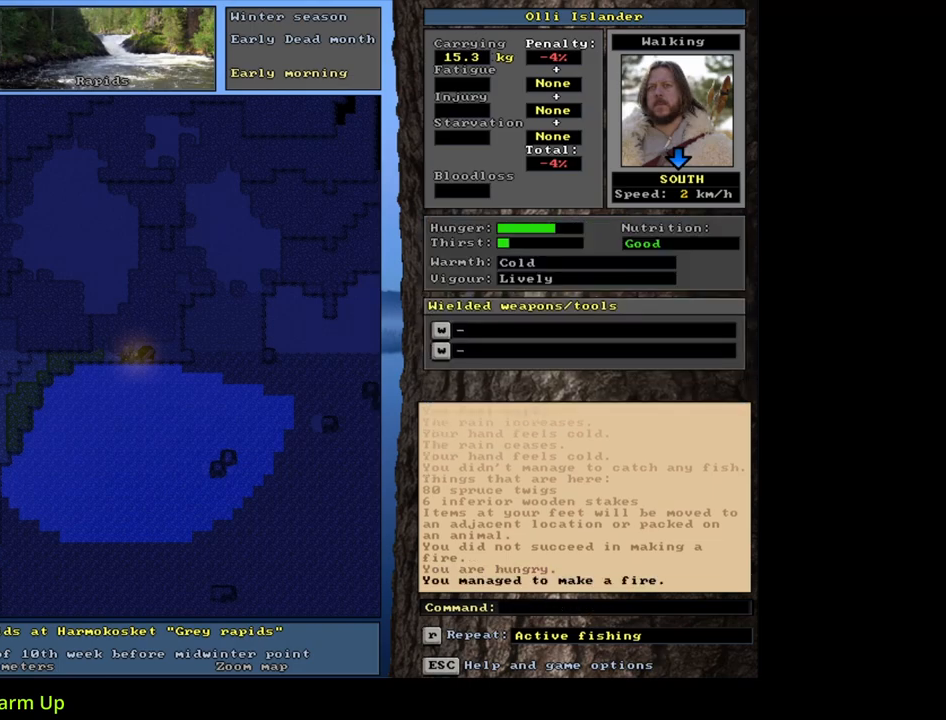
{"keys": ["ctrl_l", "num3"], "mouse": [], "events": [[183, "num9", "down"], [300, "num9", "up"], [417, "num3", "down"]]}
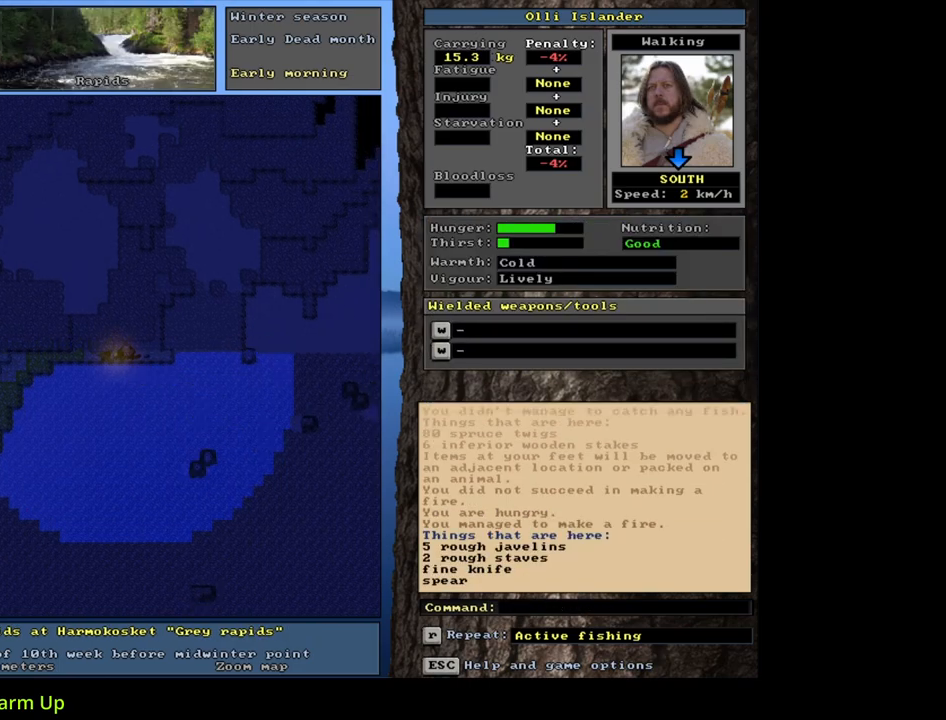
{"keys": ["y"], "mouse": [], "events": [[33, "num3", "up"], [67, "ctrl_l", "up"], [267, "q", "down"], [350, "q", "up"], [417, "y", "down"]]}
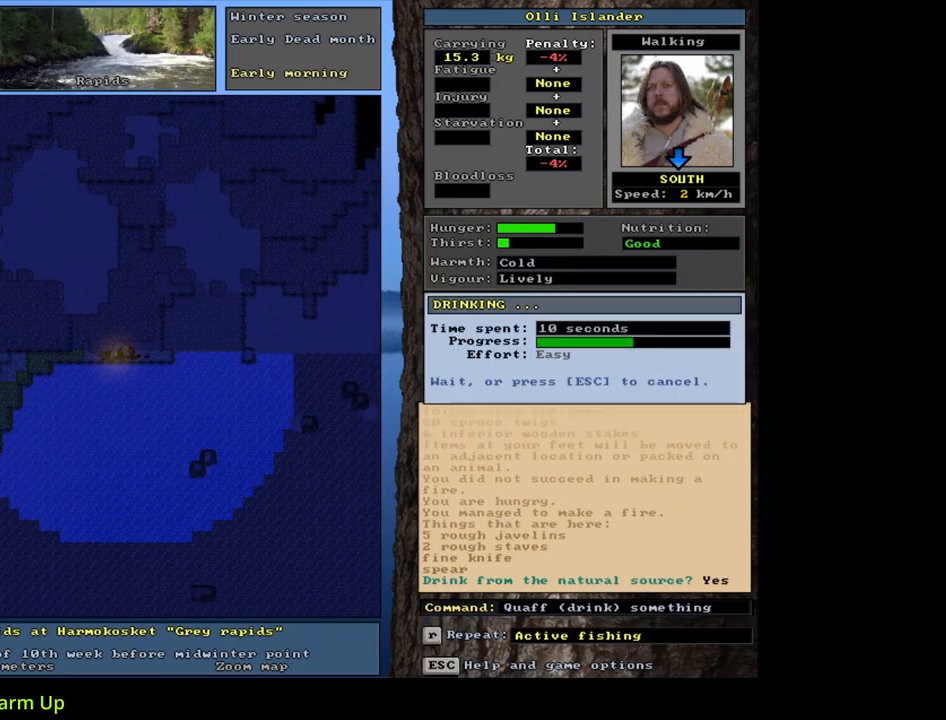
{"keys": [], "mouse": [], "events": [[17, "y", "up"]]}
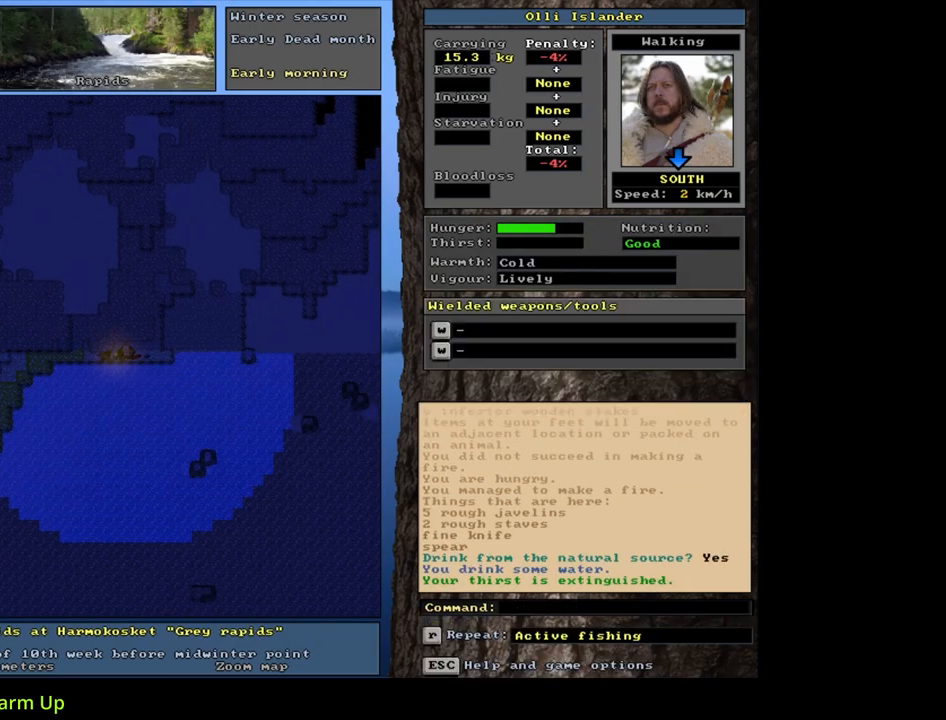
{"keys": [], "mouse": [], "events": []}
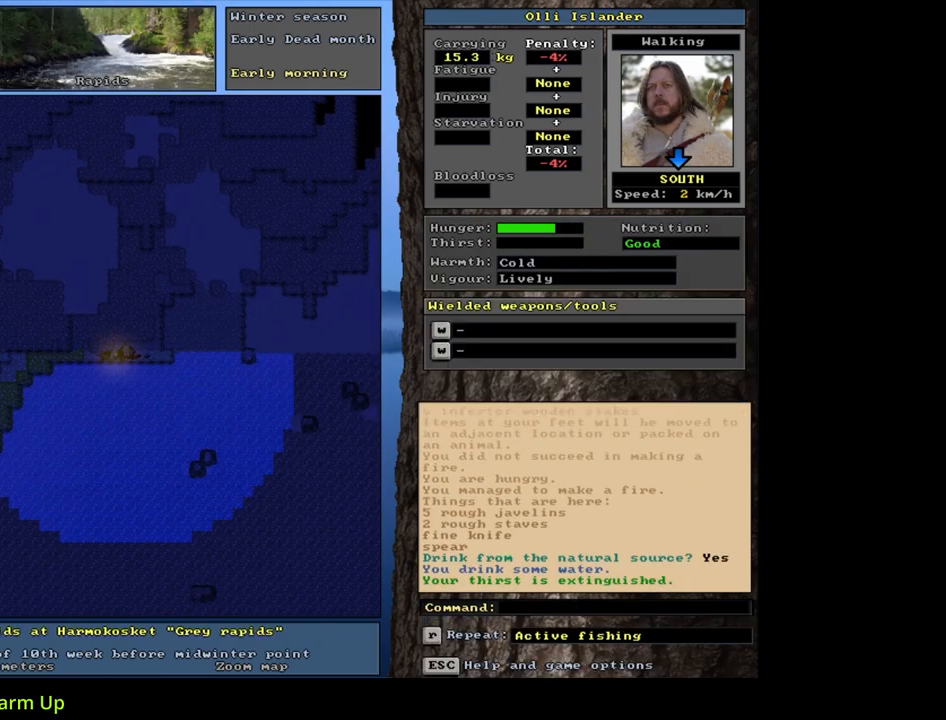
{"keys": [], "mouse": [], "events": []}
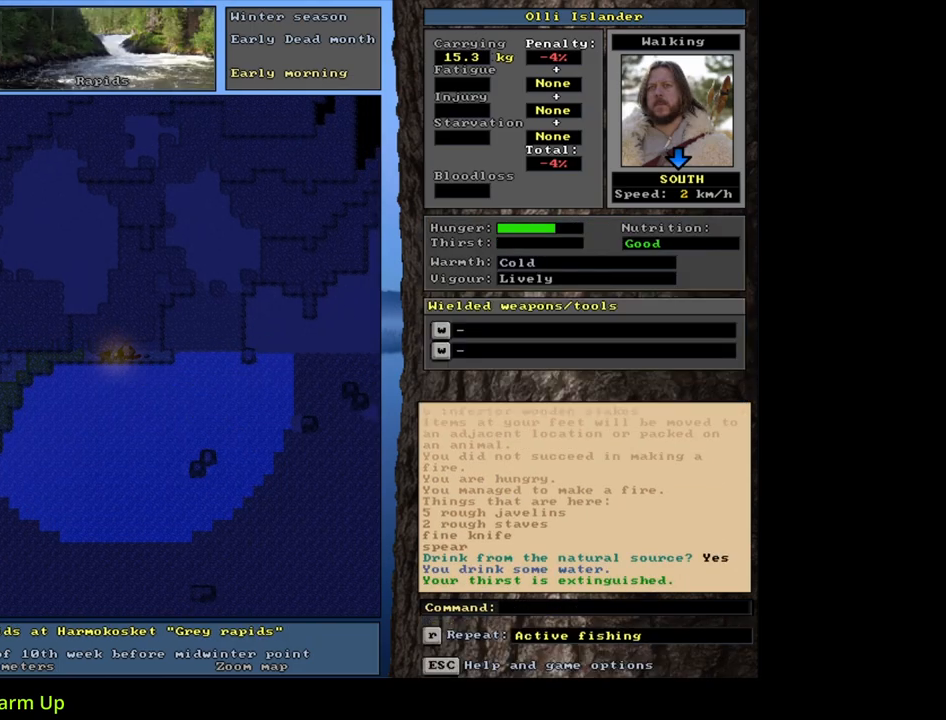
{"keys": [], "mouse": [], "events": []}
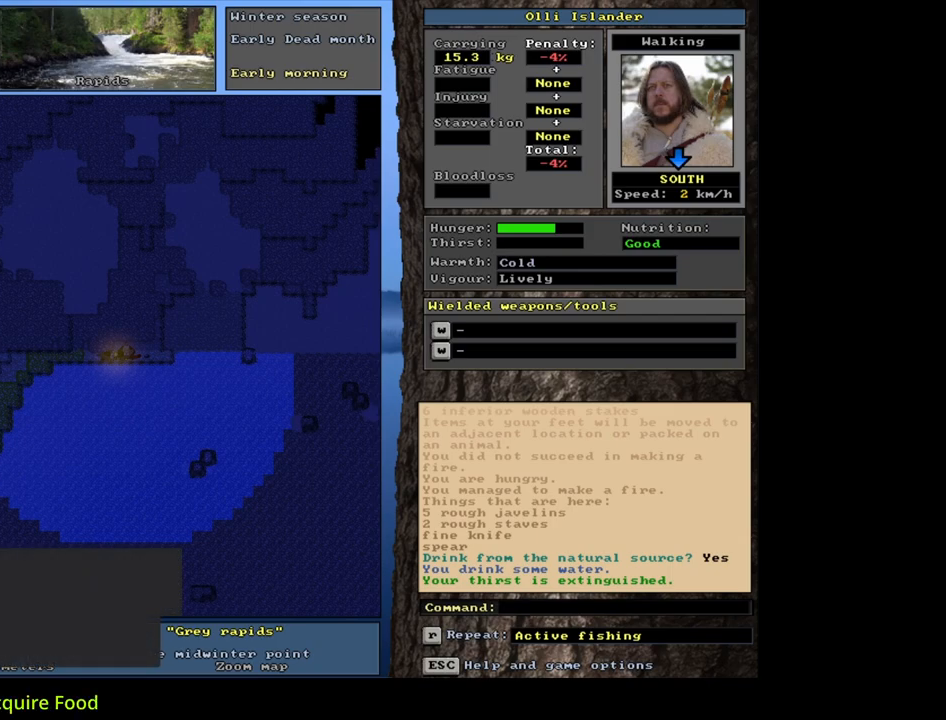
{"keys": [], "mouse": [], "events": [[117, "alt_l", "down"], [217, "f", "down"], [350, "f", "up"], [417, "alt_l", "up"]]}
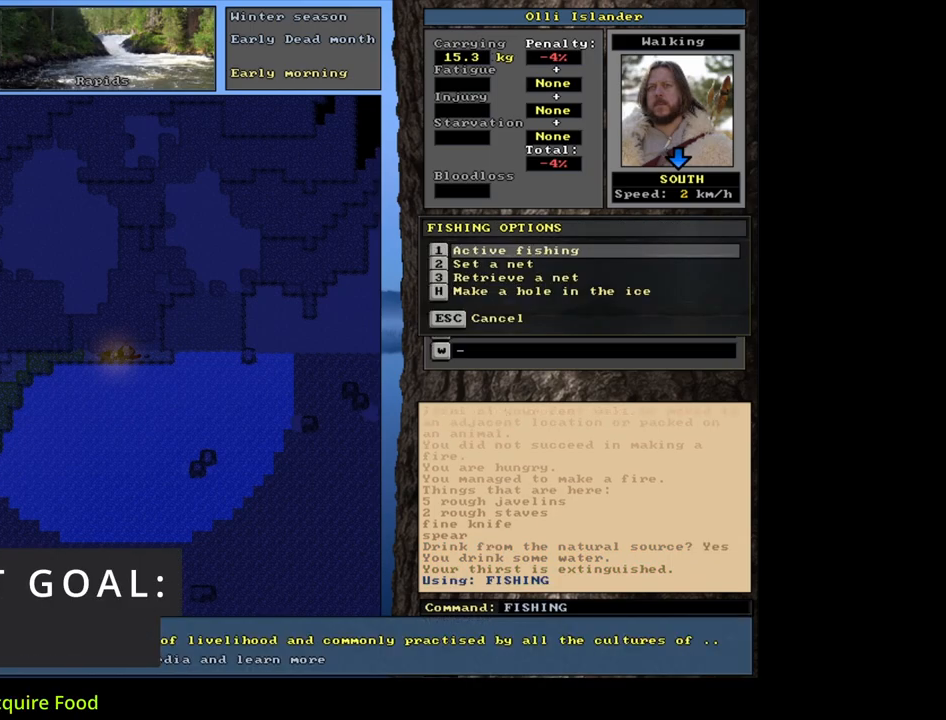
{"keys": [], "mouse": [], "events": [[183, "return", "down"], [283, "return", "up"]]}
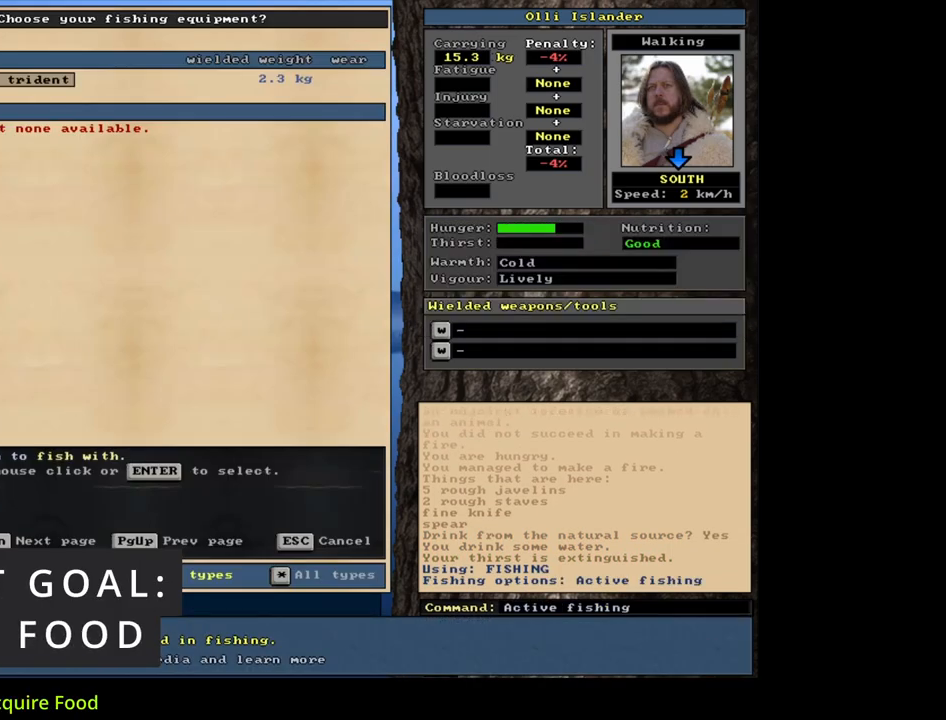
{"keys": [], "mouse": [], "events": [[50, "return", "down"], [150, "return", "up"]]}
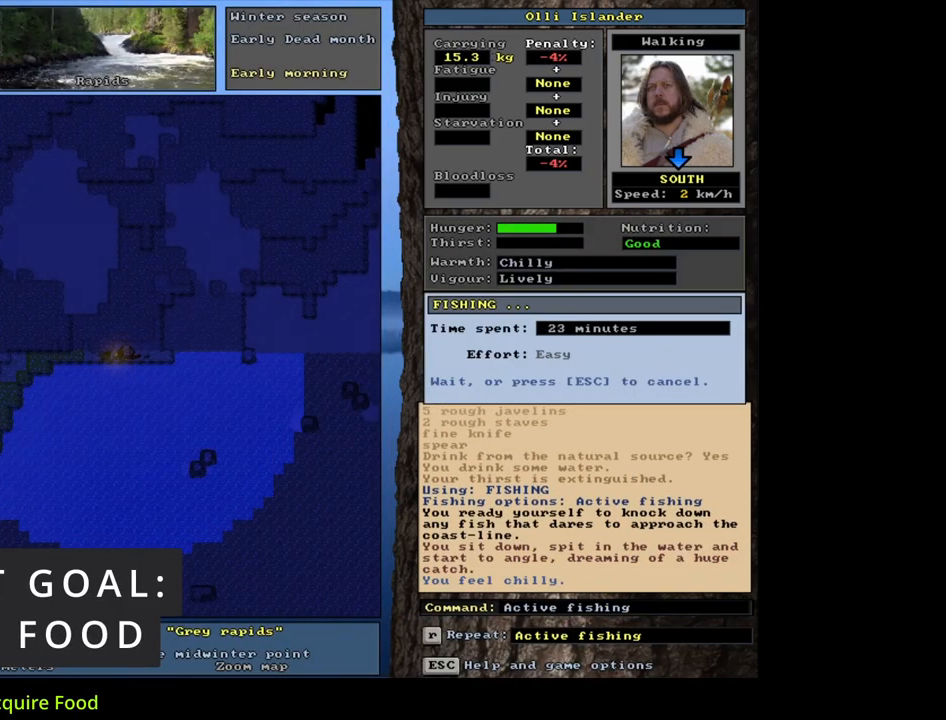
{"keys": [], "mouse": [], "events": []}
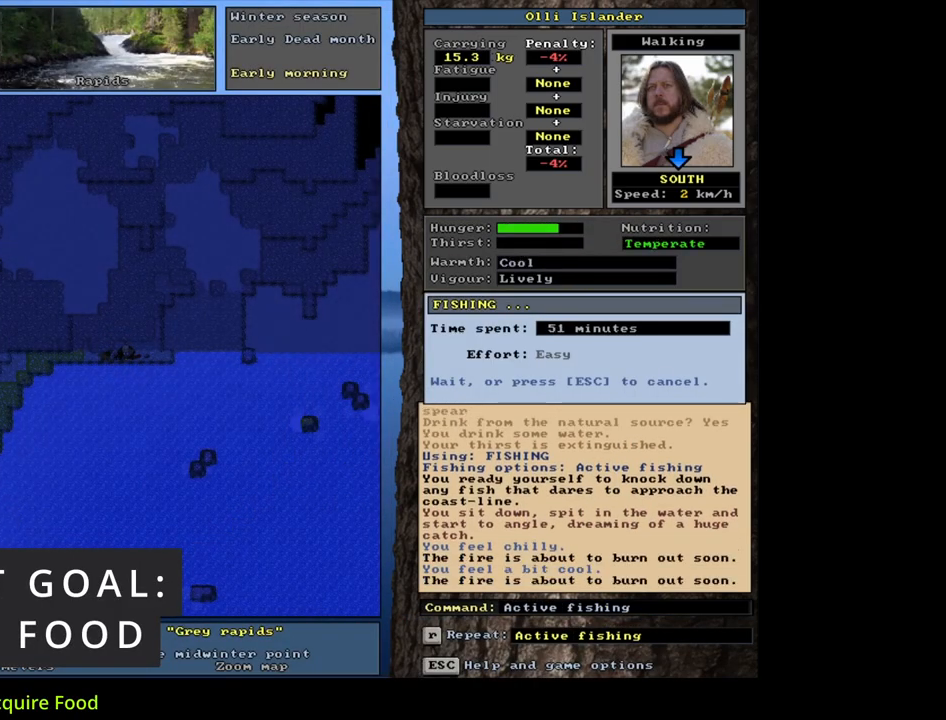
{"keys": [], "mouse": [], "events": []}
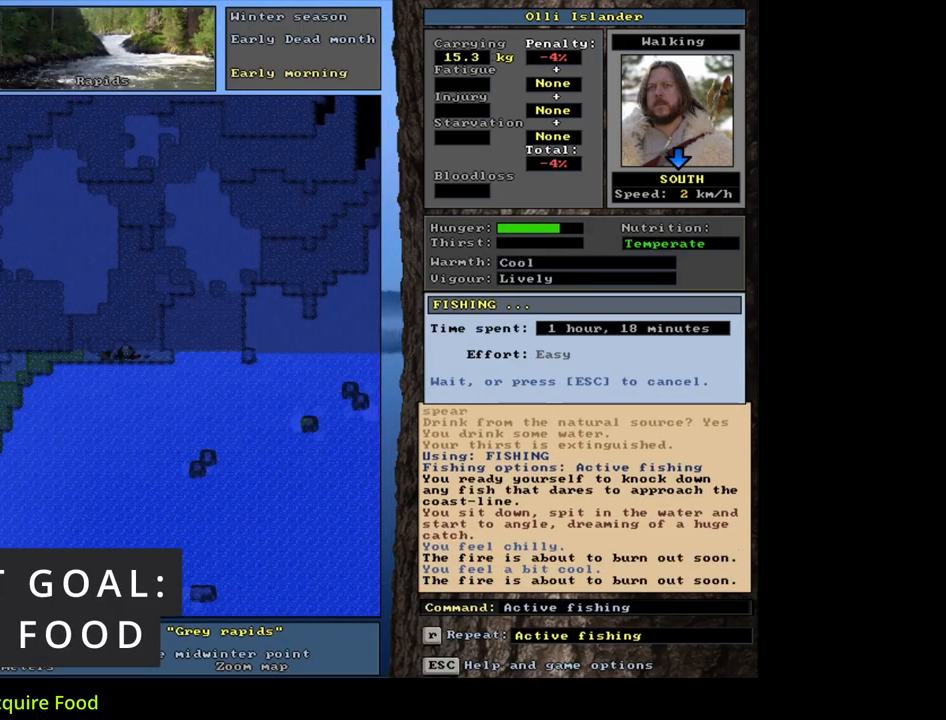
{"keys": [], "mouse": [], "events": []}
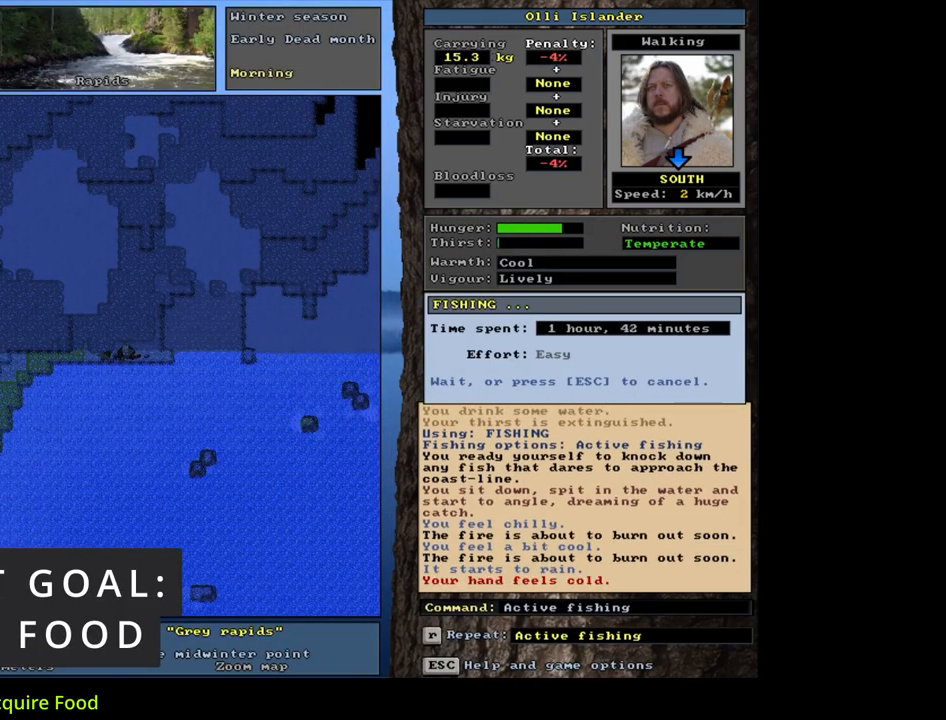
{"keys": [], "mouse": [], "events": []}
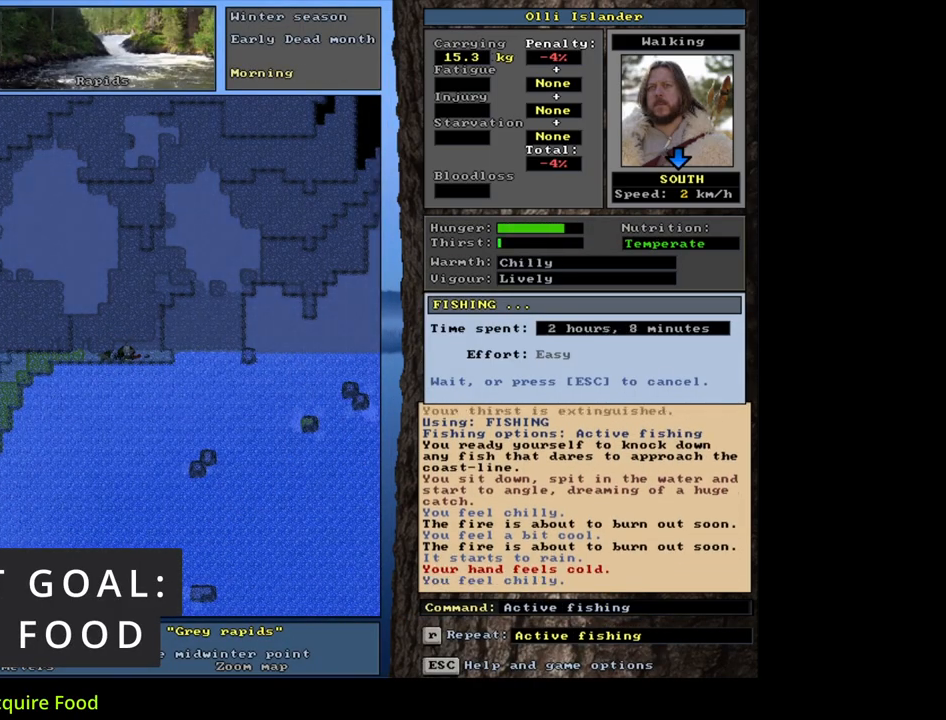
{"keys": [], "mouse": [], "events": []}